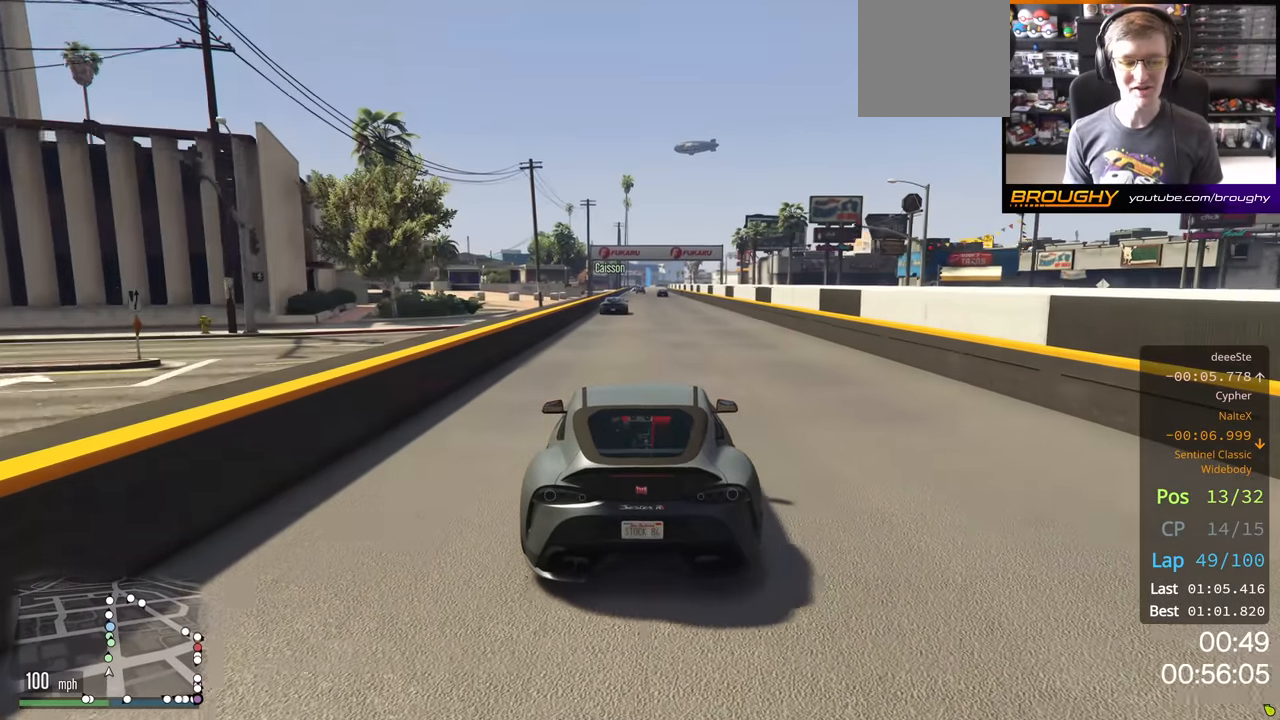
Gameplay with a controller (Xbox layout); each line is a JSON object with the inputs held at the frame after it. "events" lists button and stick changes between this image and that frame as [ms after this image, input, new state], when the widget could be followed in between.
{"buttons": ["R2"], "left_stick": "center", "right_stick": "center", "events": []}
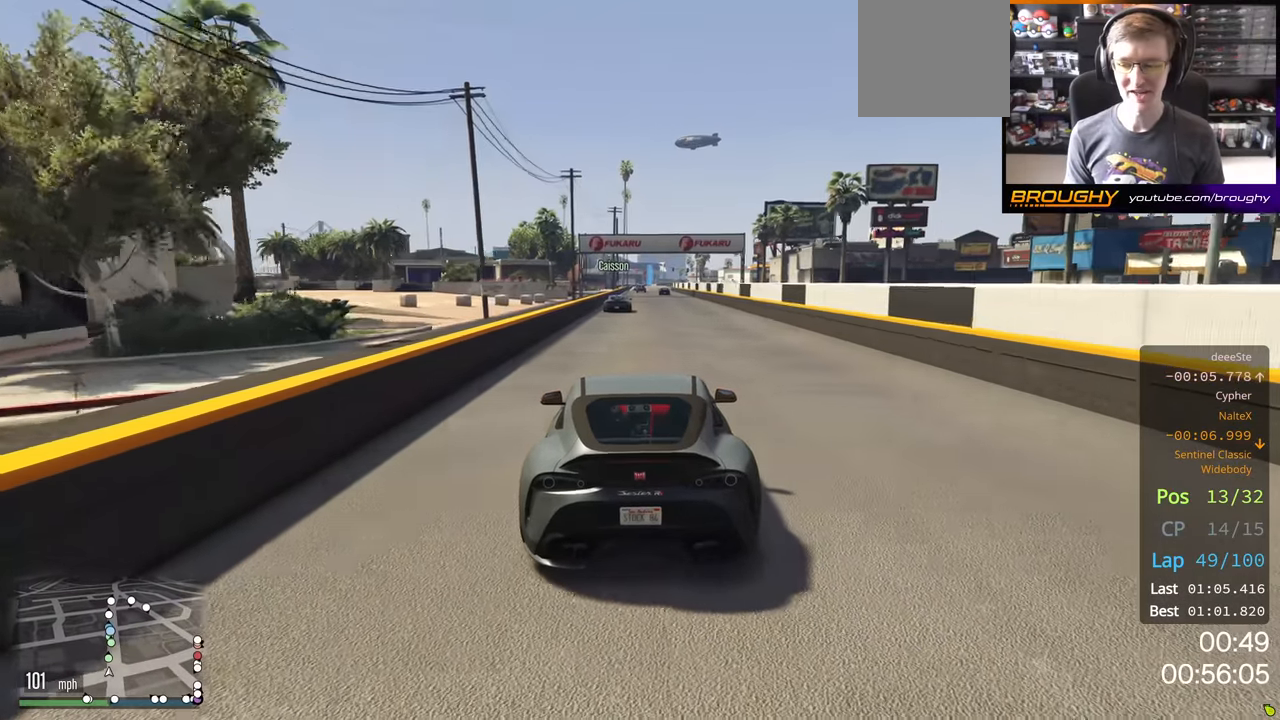
{"buttons": ["R2"], "left_stick": "center", "right_stick": "center", "events": []}
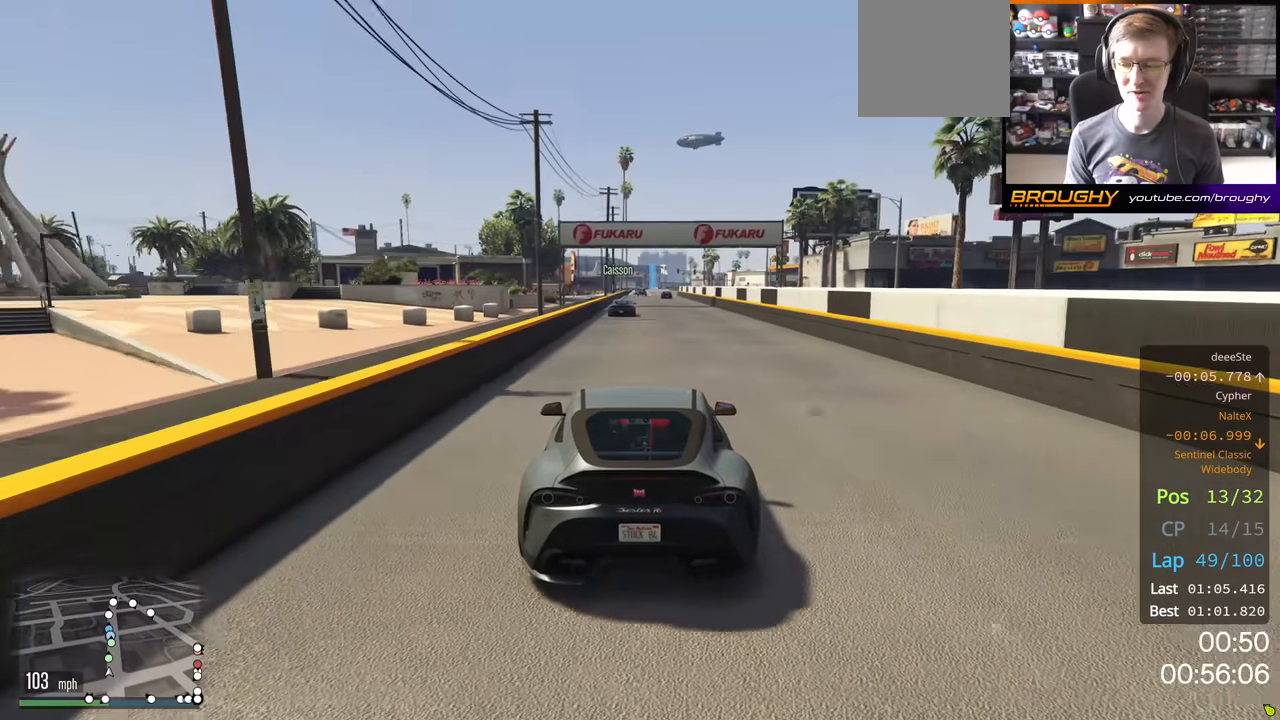
{"buttons": ["R2"], "left_stick": "center", "right_stick": "center", "events": []}
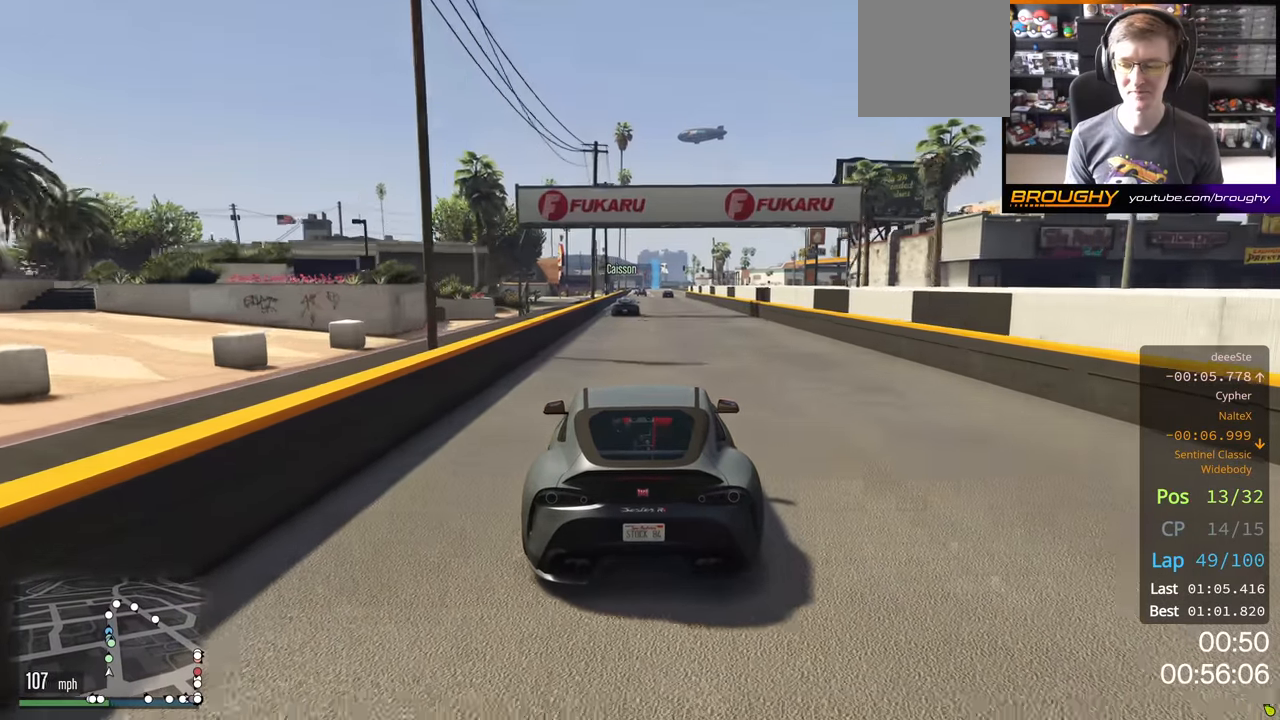
{"buttons": ["R2"], "left_stick": "center", "right_stick": "center", "events": []}
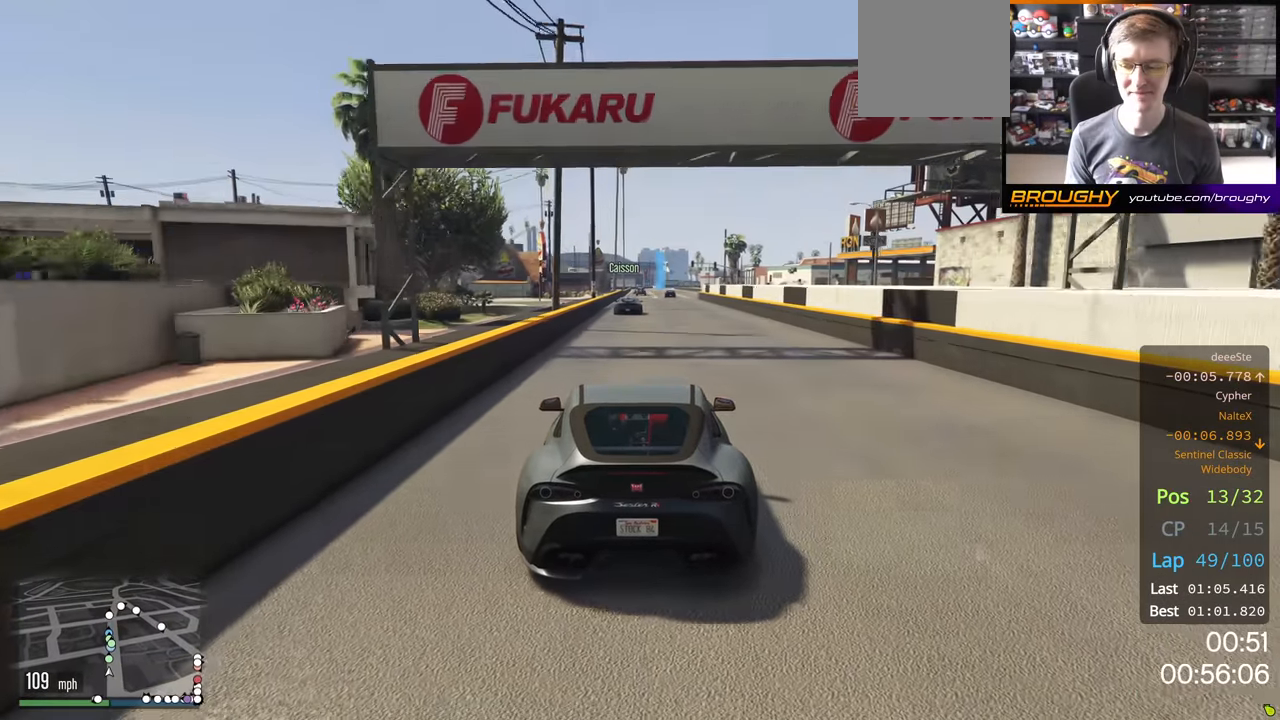
{"buttons": ["R2"], "left_stick": "center", "right_stick": "center", "events": []}
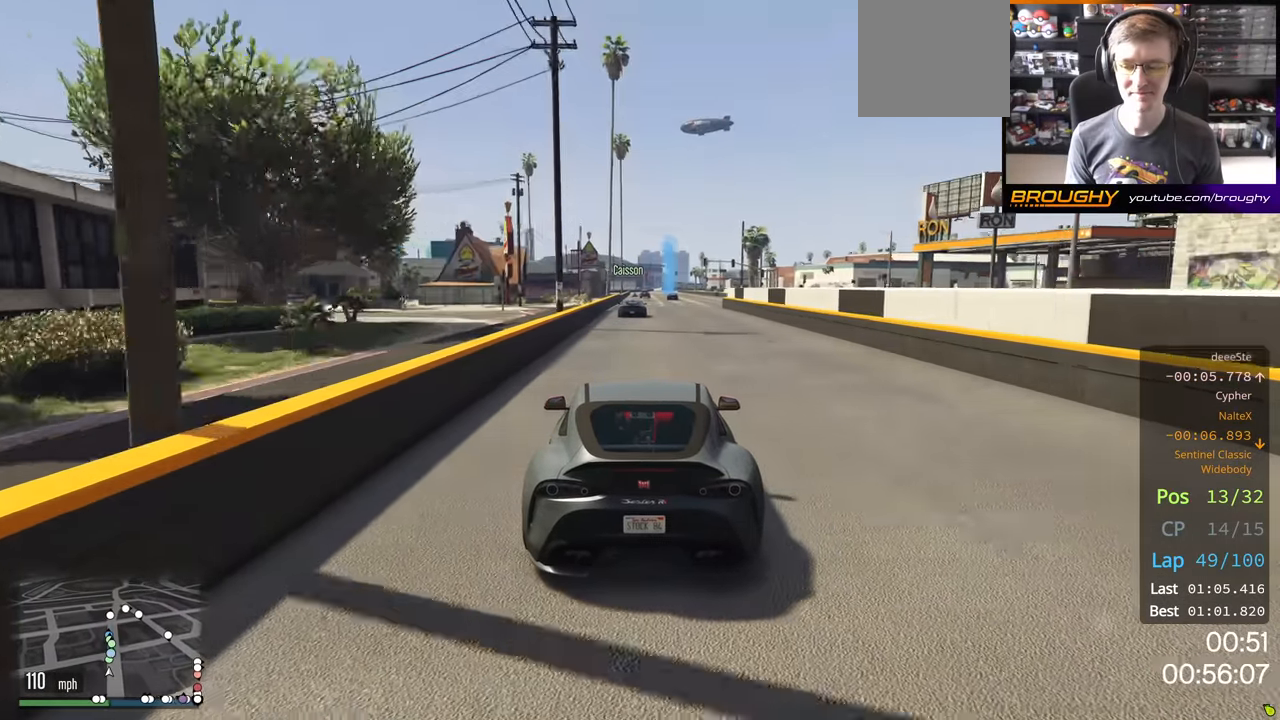
{"buttons": ["R2"], "left_stick": "center", "right_stick": "center", "events": []}
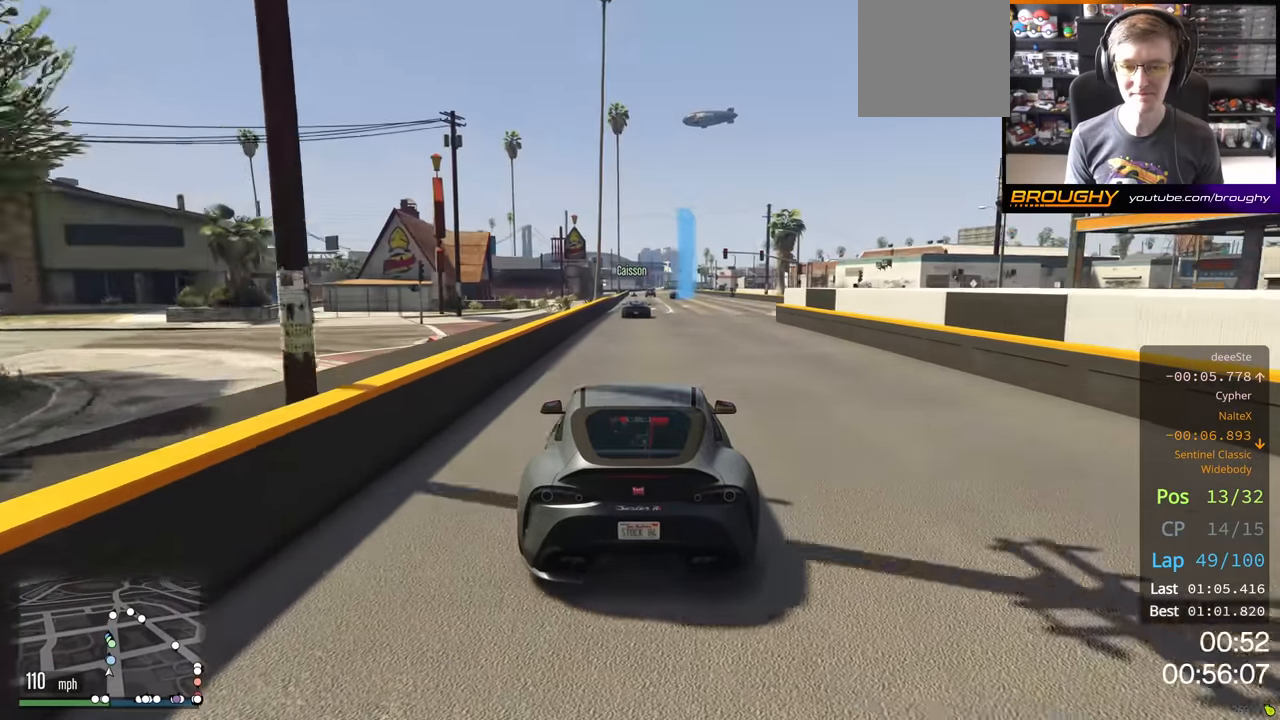
{"buttons": ["R2"], "left_stick": "center", "right_stick": "center", "events": []}
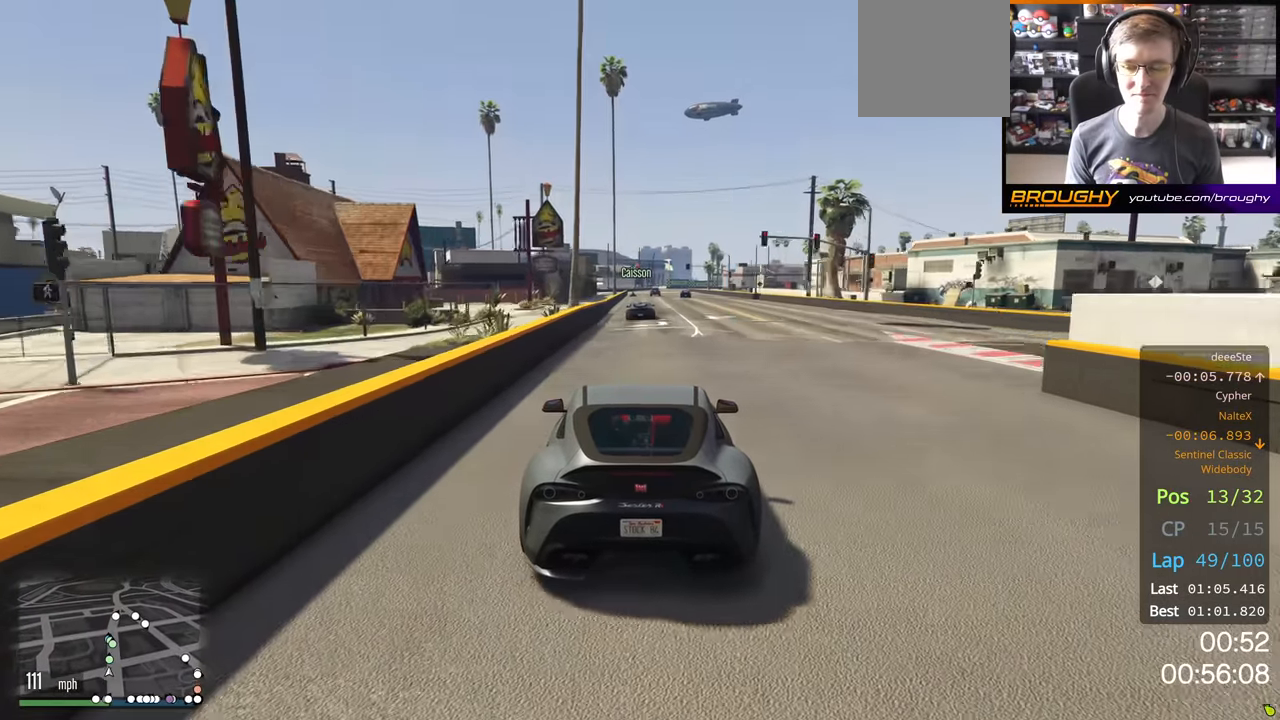
{"buttons": ["R2"], "left_stick": "center", "right_stick": "center", "events": []}
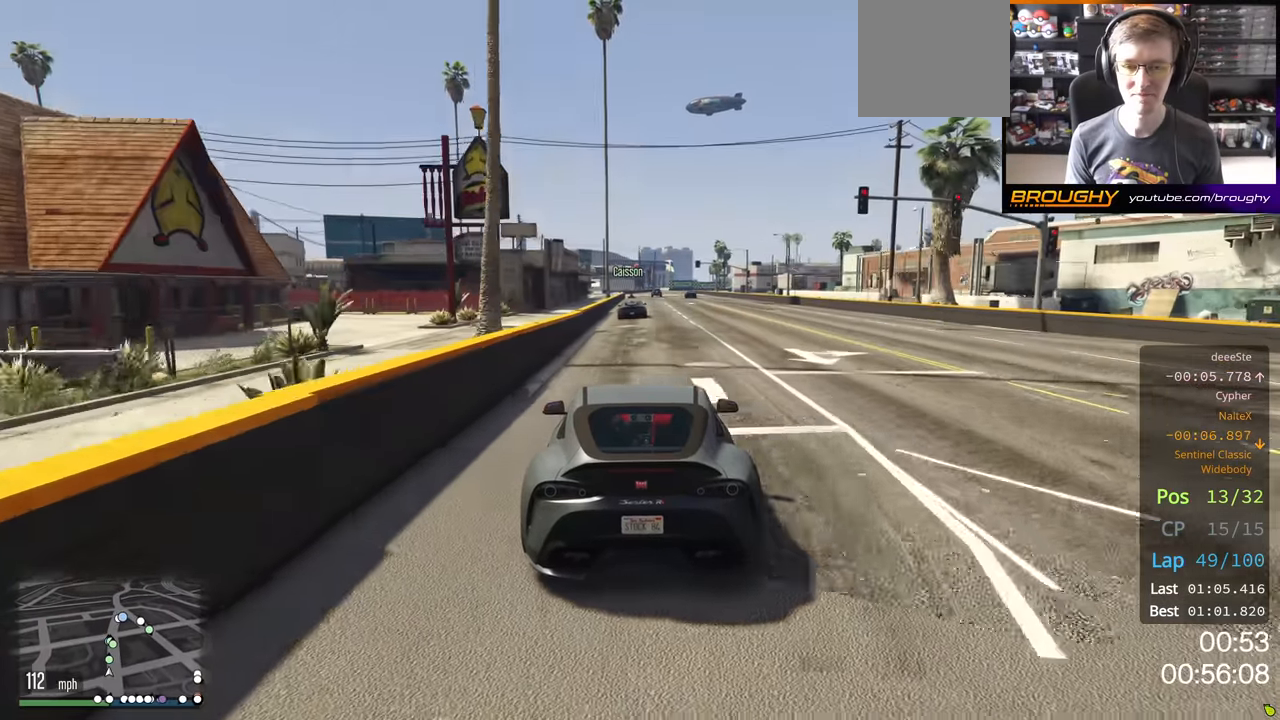
{"buttons": ["R2"], "left_stick": "center", "right_stick": "center", "events": []}
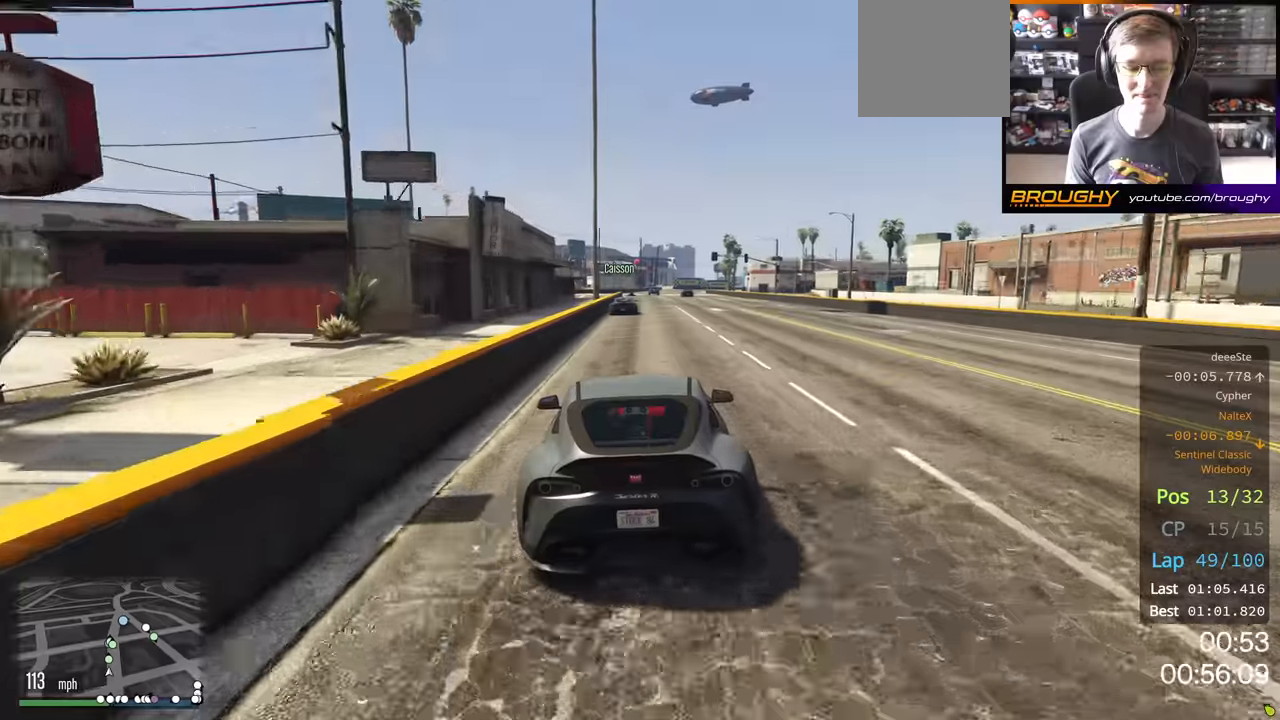
{"buttons": ["R2"], "left_stick": "center", "right_stick": "center", "events": []}
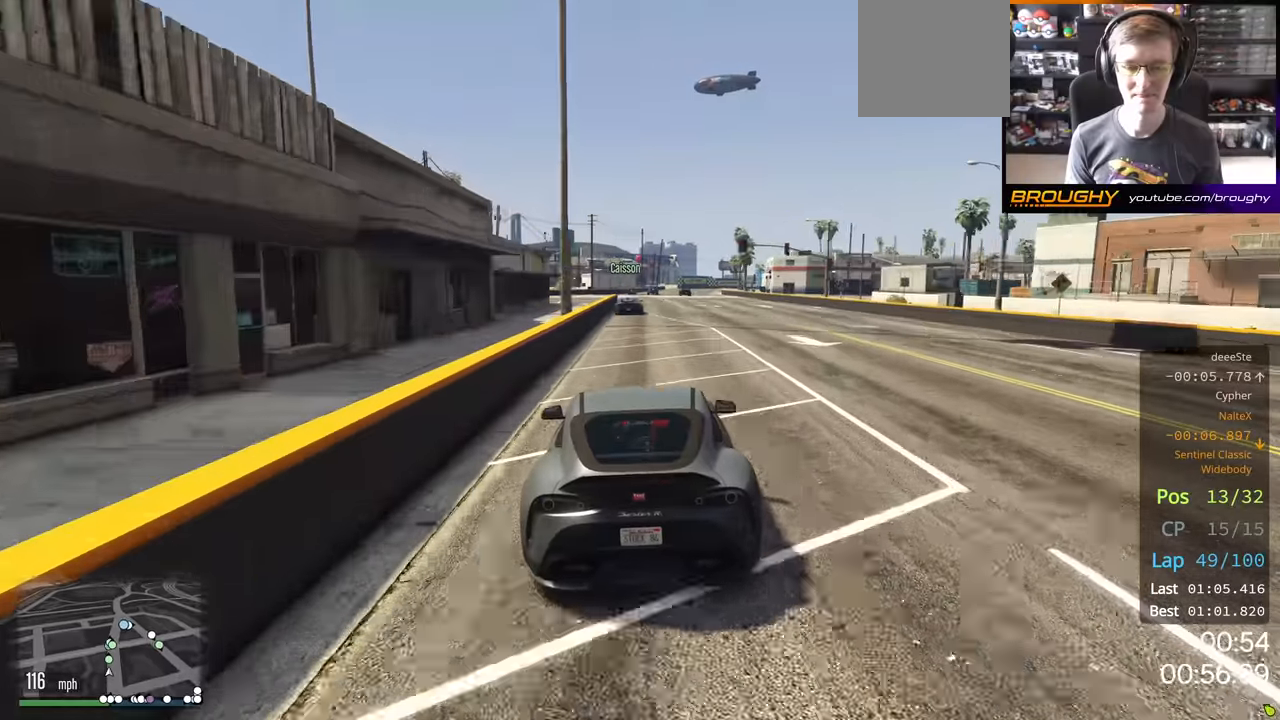
{"buttons": ["R2"], "left_stick": "center", "right_stick": "center", "events": []}
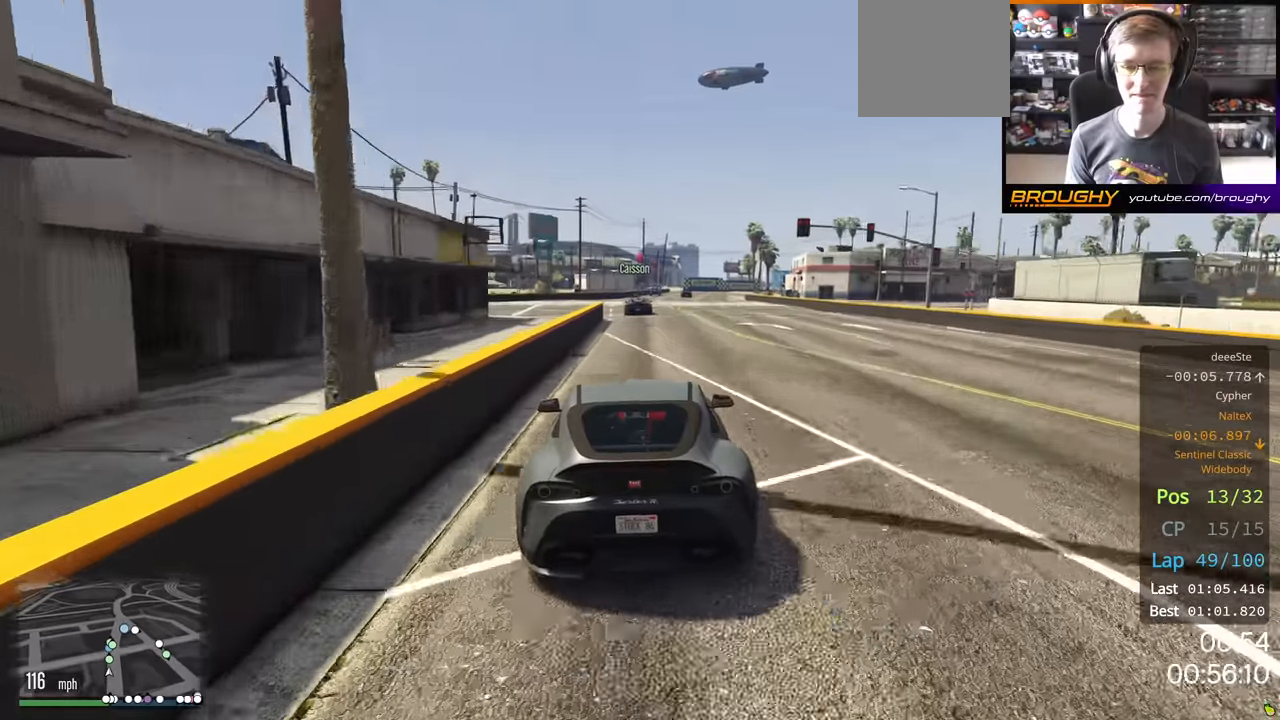
{"buttons": ["R2"], "left_stick": "center", "right_stick": "center", "events": []}
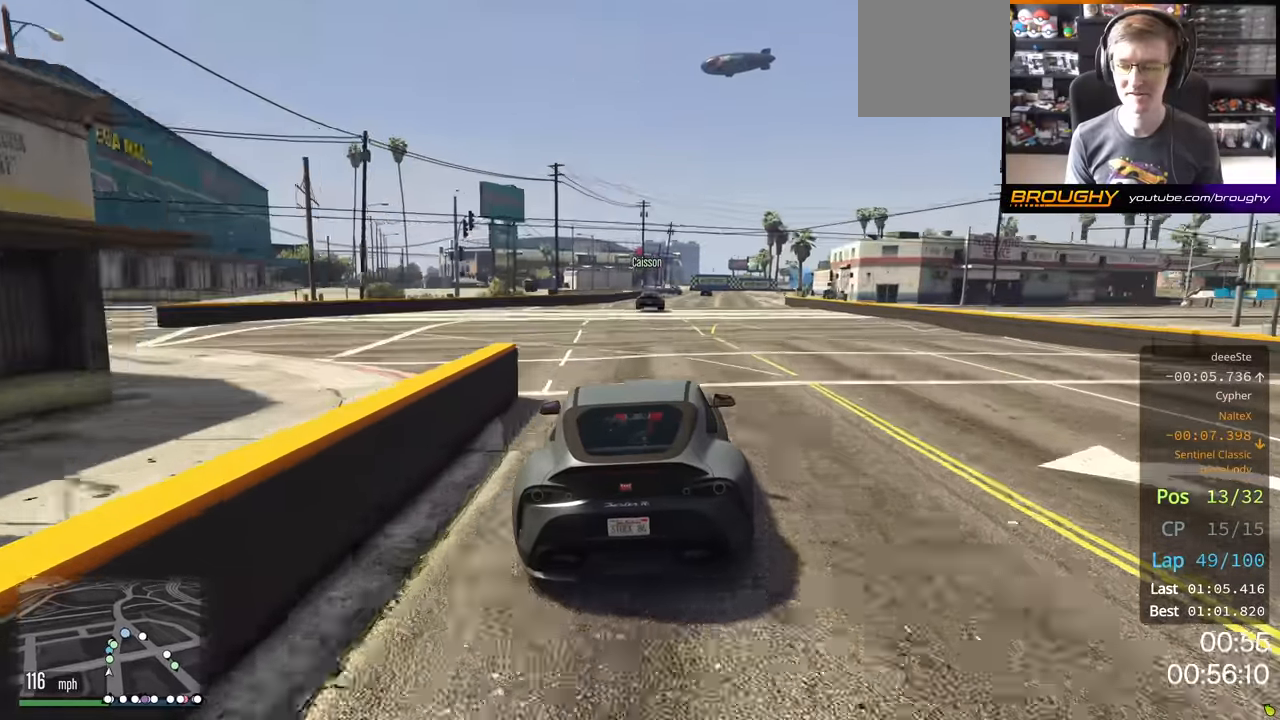
{"buttons": ["R2"], "left_stick": "center", "right_stick": "center", "events": []}
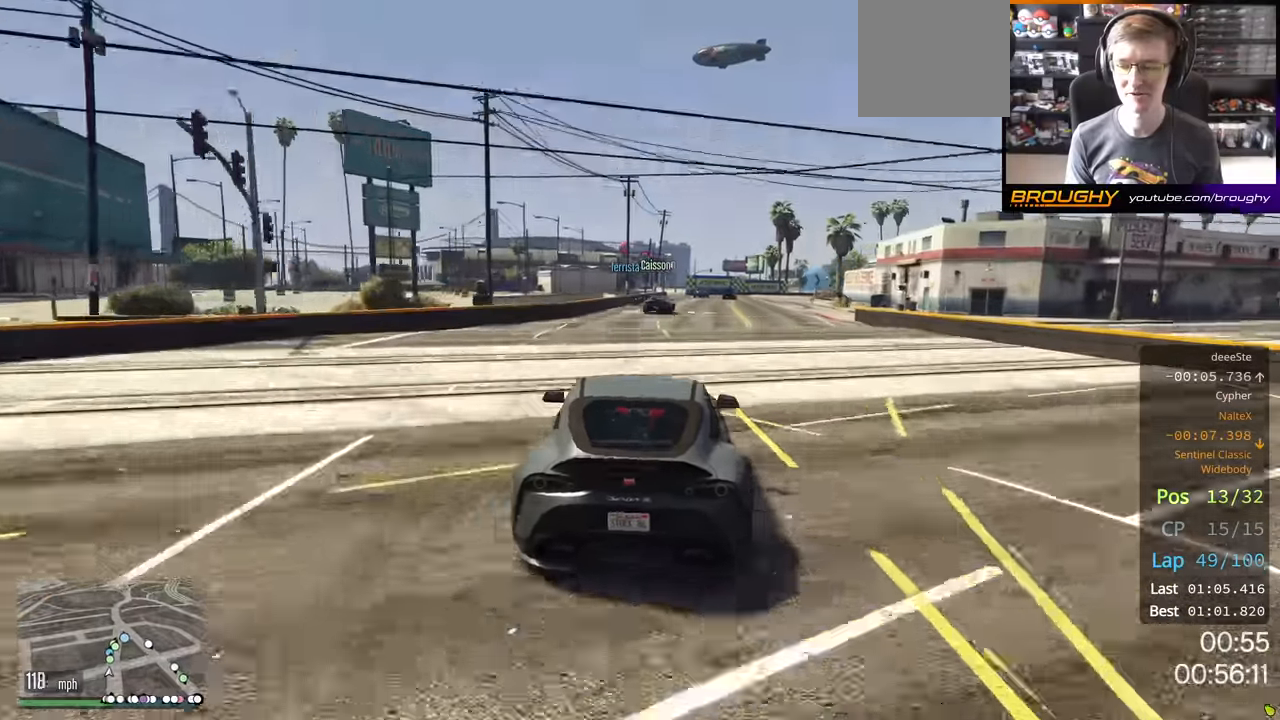
{"buttons": ["R2"], "left_stick": "center", "right_stick": "center", "events": []}
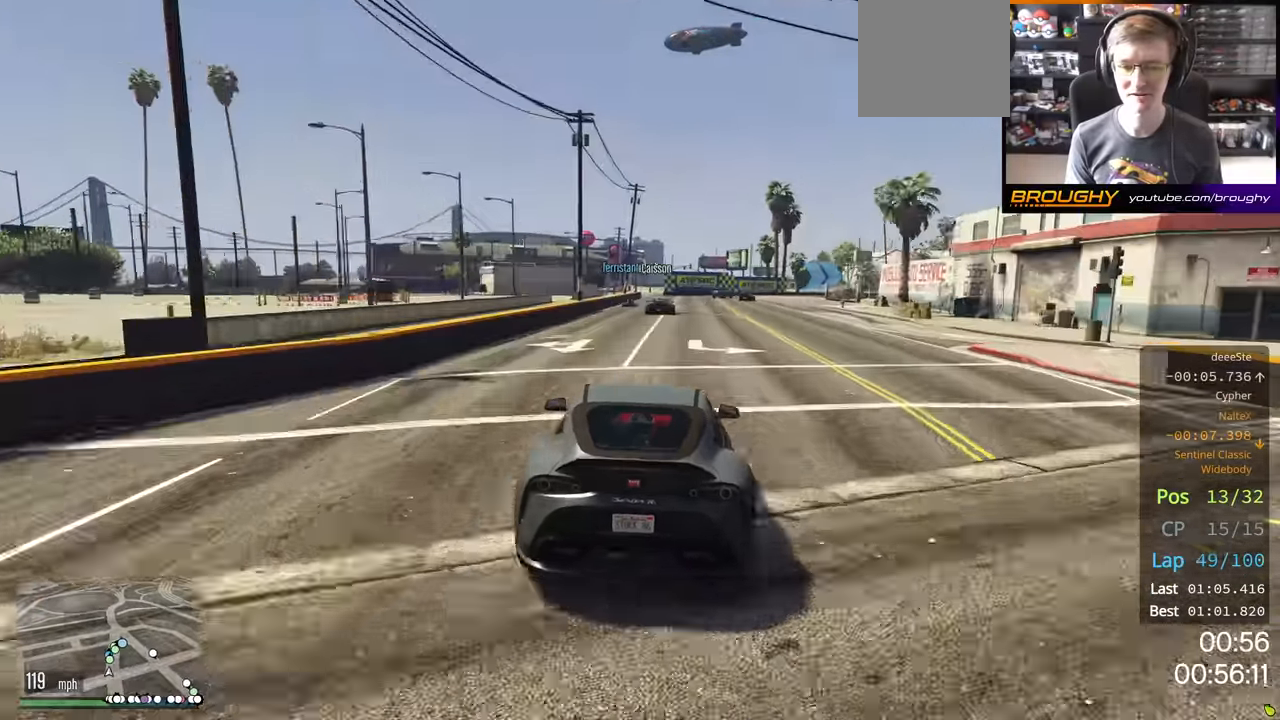
{"buttons": ["R2"], "left_stick": "center", "right_stick": "center", "events": []}
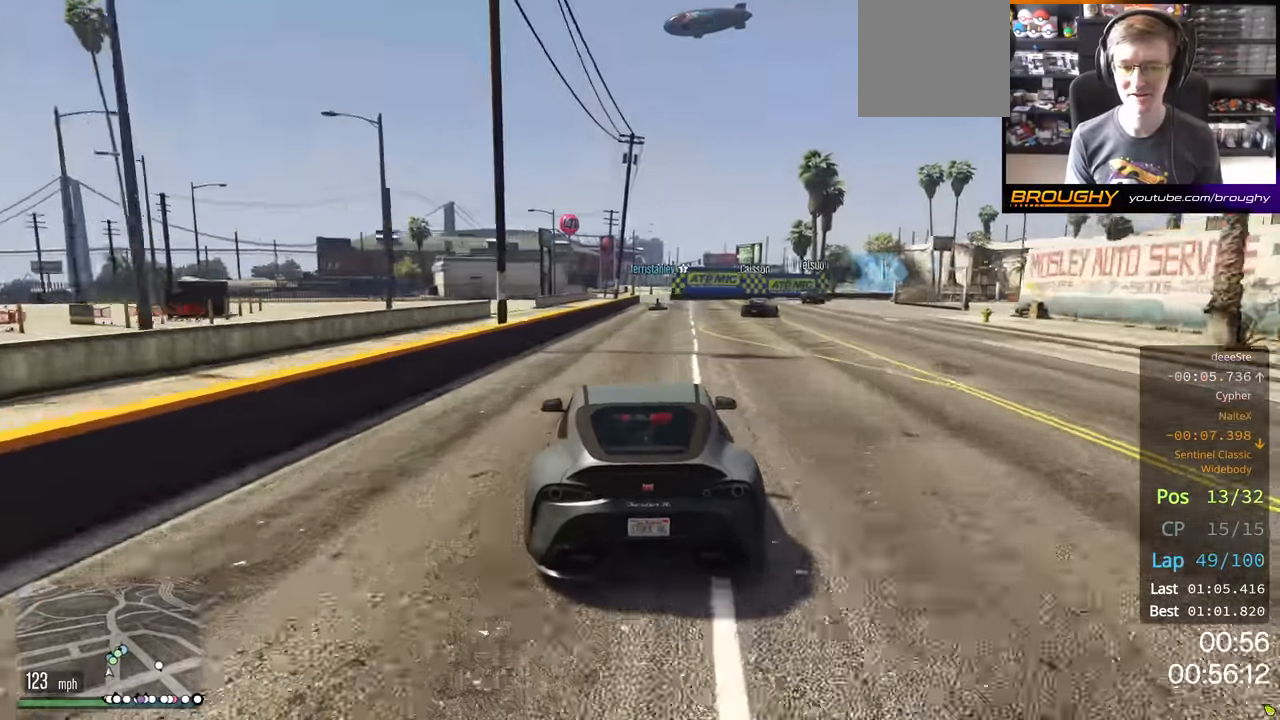
{"buttons": ["L2"], "left_stick": "center", "right_stick": "center", "events": [[200, "L2", "down"], [200, "left_stick", "right"], [267, "R2", "up"], [434, "left_stick", "center"]]}
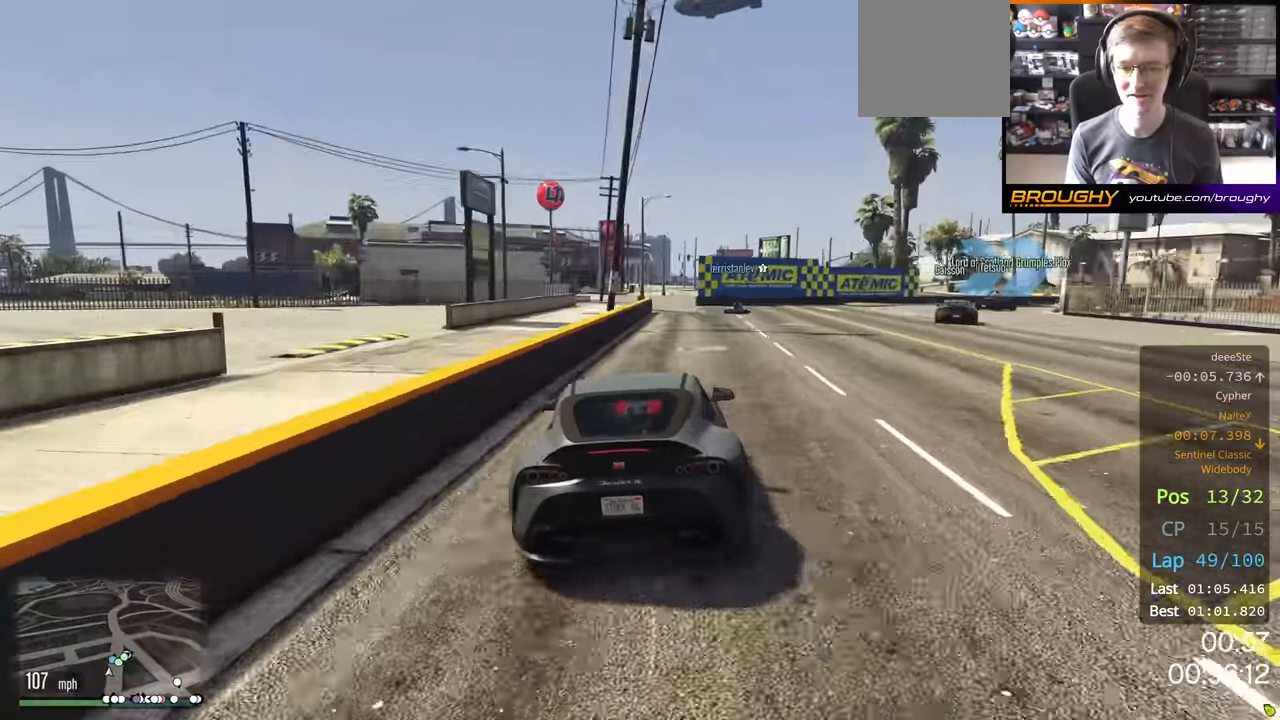
{"buttons": ["L2"], "left_stick": "right", "right_stick": "center", "events": [[17, "left_stick", "right"], [200, "left_stick", "down-right"], [317, "left_stick", "right"]]}
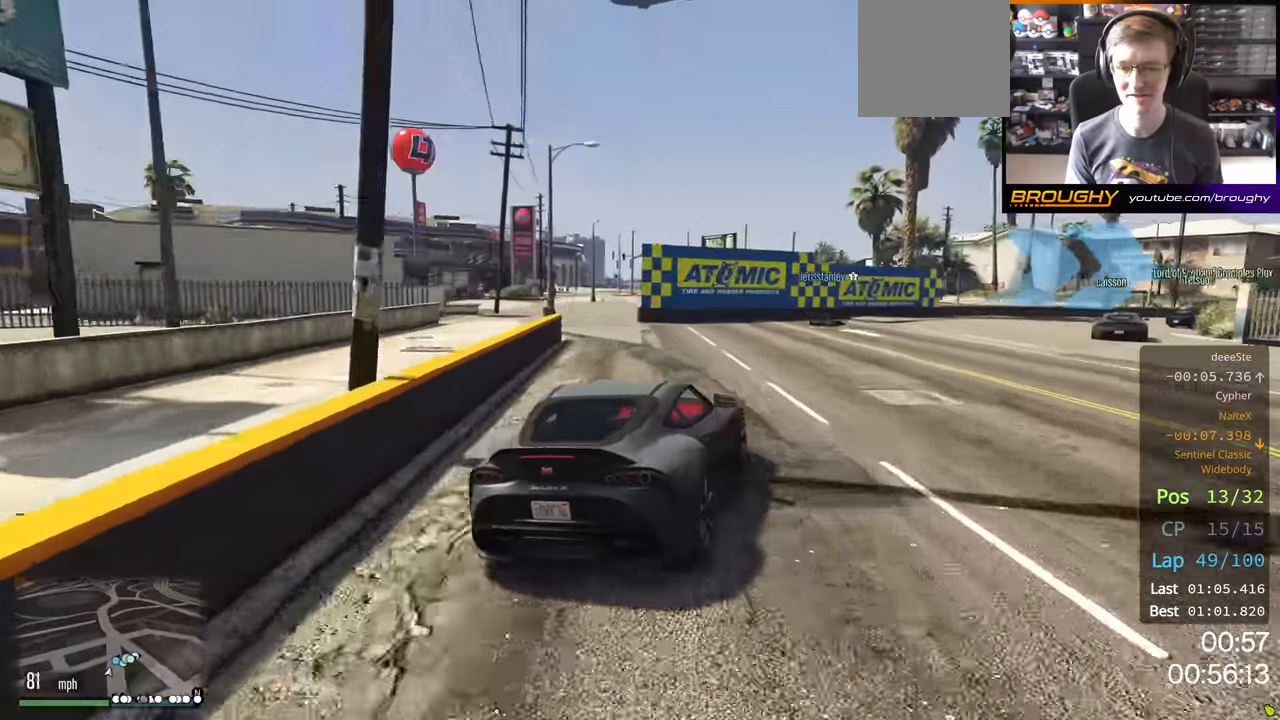
{"buttons": [], "left_stick": "right", "right_stick": "center", "events": [[250, "left_stick", "center"], [367, "L2", "up"], [400, "left_stick", "right"]]}
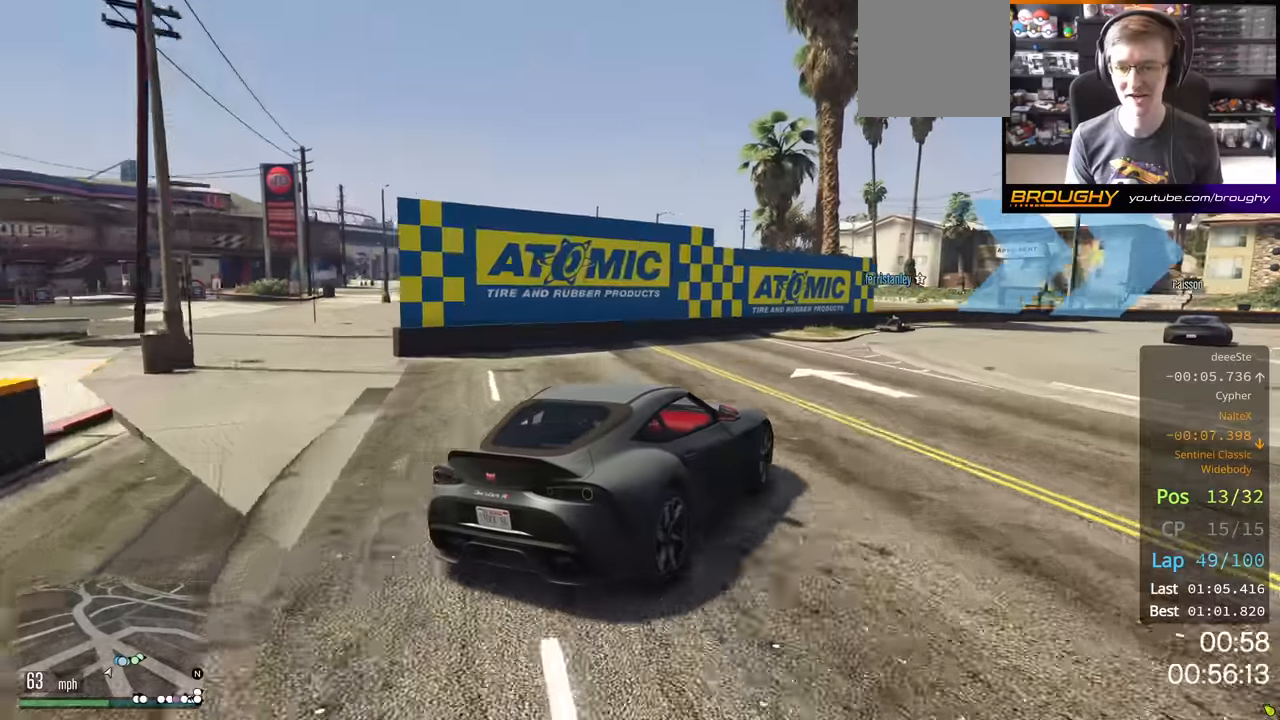
{"buttons": ["R2"], "left_stick": "right", "right_stick": "center", "events": [[100, "R2", "down"], [133, "left_stick", "center"], [417, "left_stick", "right"]]}
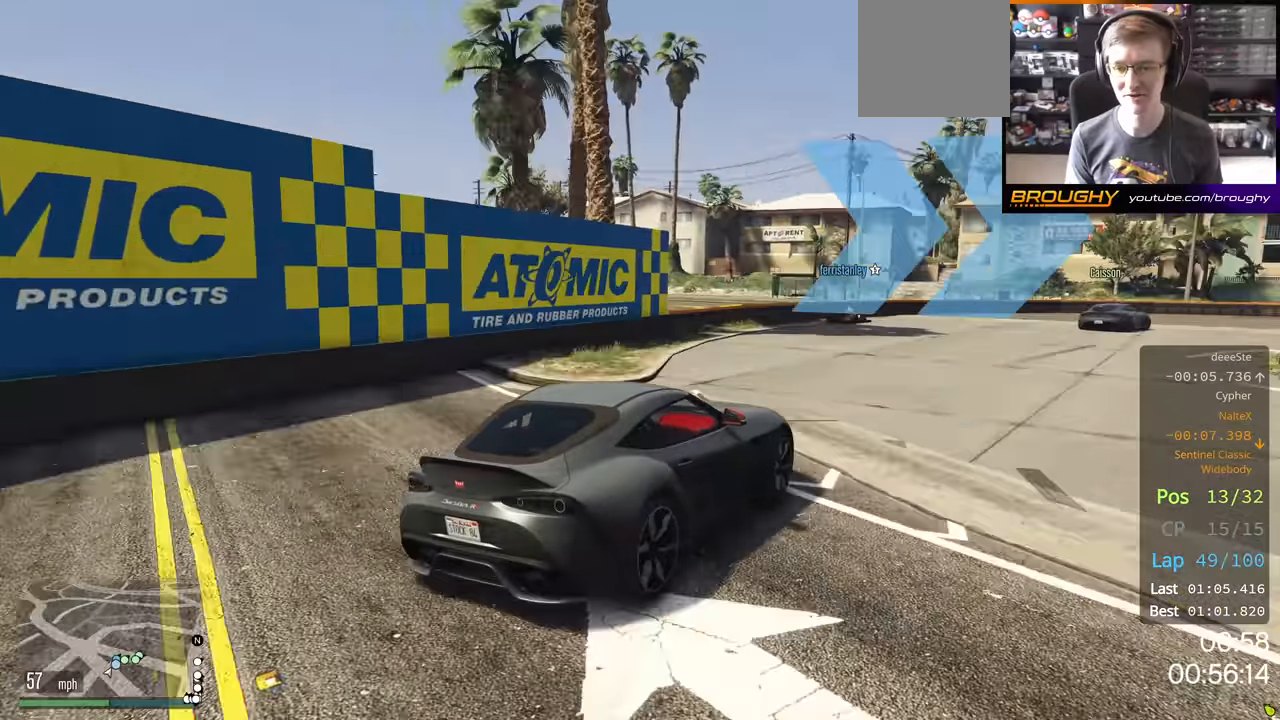
{"buttons": ["R2"], "left_stick": "right", "right_stick": "center", "events": [[150, "left_stick", "center"], [283, "left_stick", "right"]]}
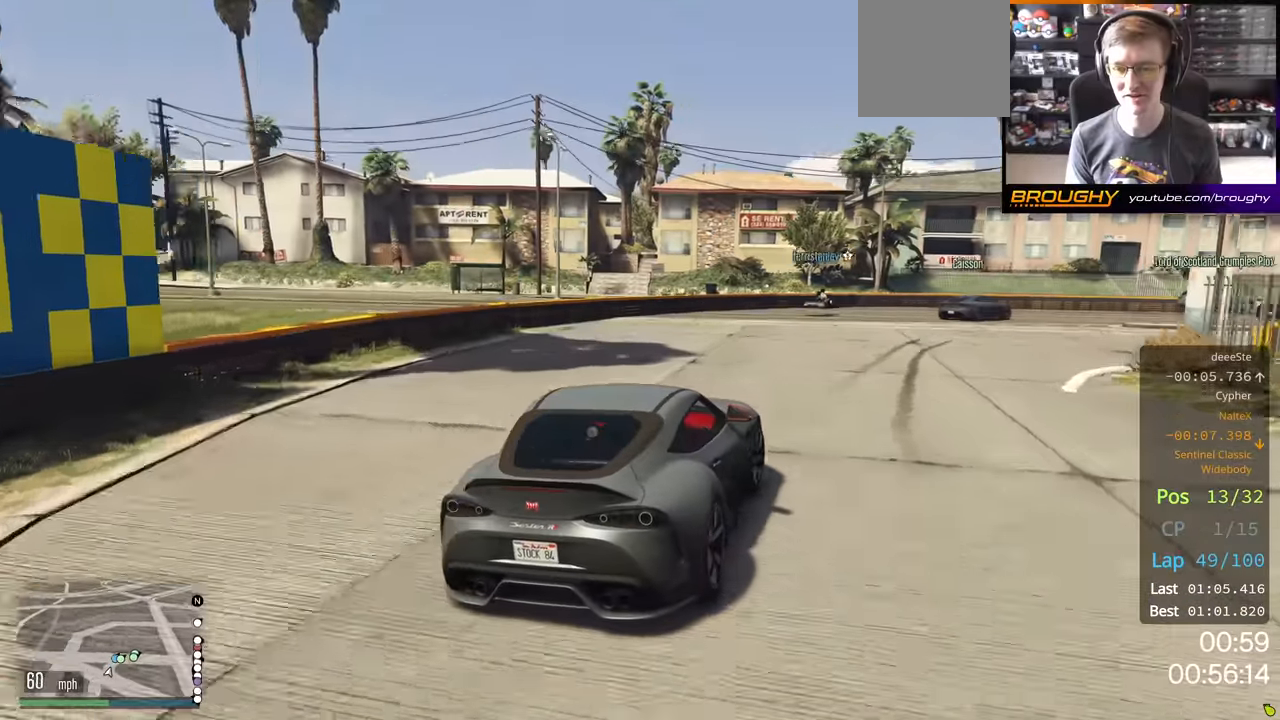
{"buttons": ["R2"], "left_stick": "right", "right_stick": "center", "events": [[33, "left_stick", "center"], [150, "left_stick", "right"], [317, "left_stick", "down-right"], [433, "left_stick", "right"]]}
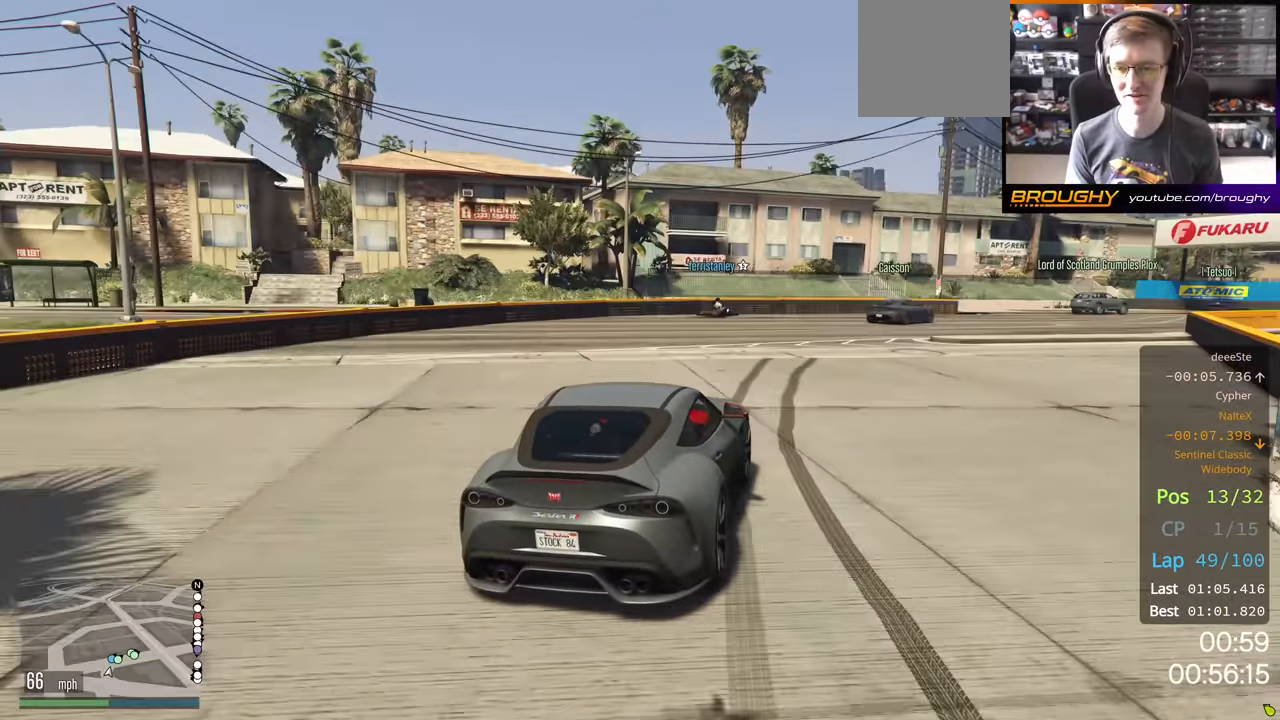
{"buttons": ["R2"], "left_stick": "right", "right_stick": "center", "events": []}
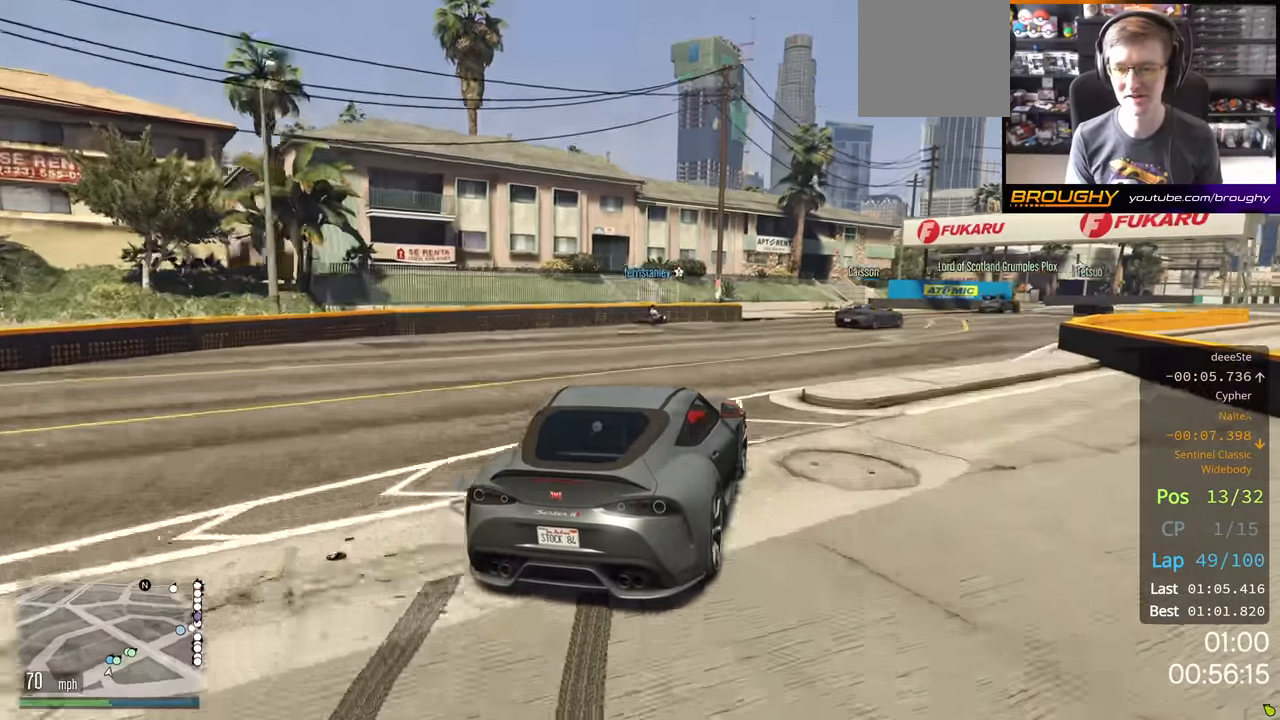
{"buttons": ["R2"], "left_stick": "right", "right_stick": "center", "events": [[117, "left_stick", "center"], [367, "left_stick", "right"]]}
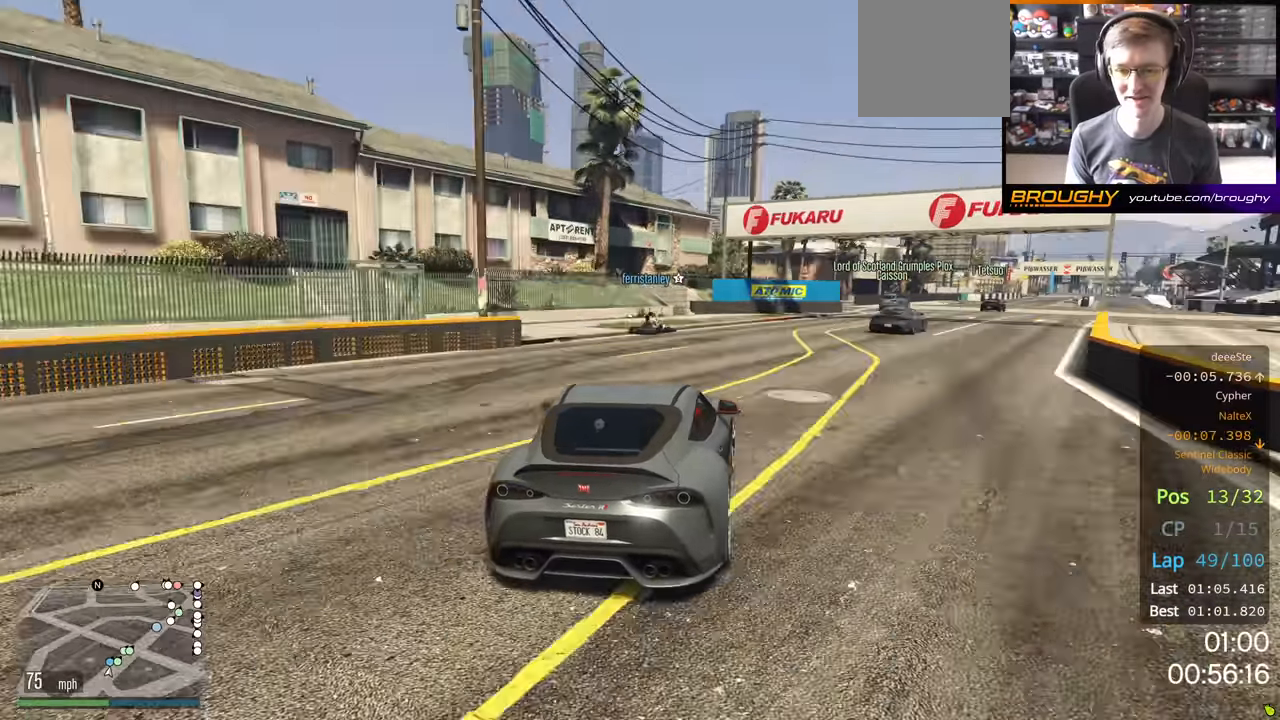
{"buttons": ["R2"], "left_stick": "center", "right_stick": "center", "events": [[50, "left_stick", "center"], [250, "left_stick", "right"], [500, "left_stick", "center"]]}
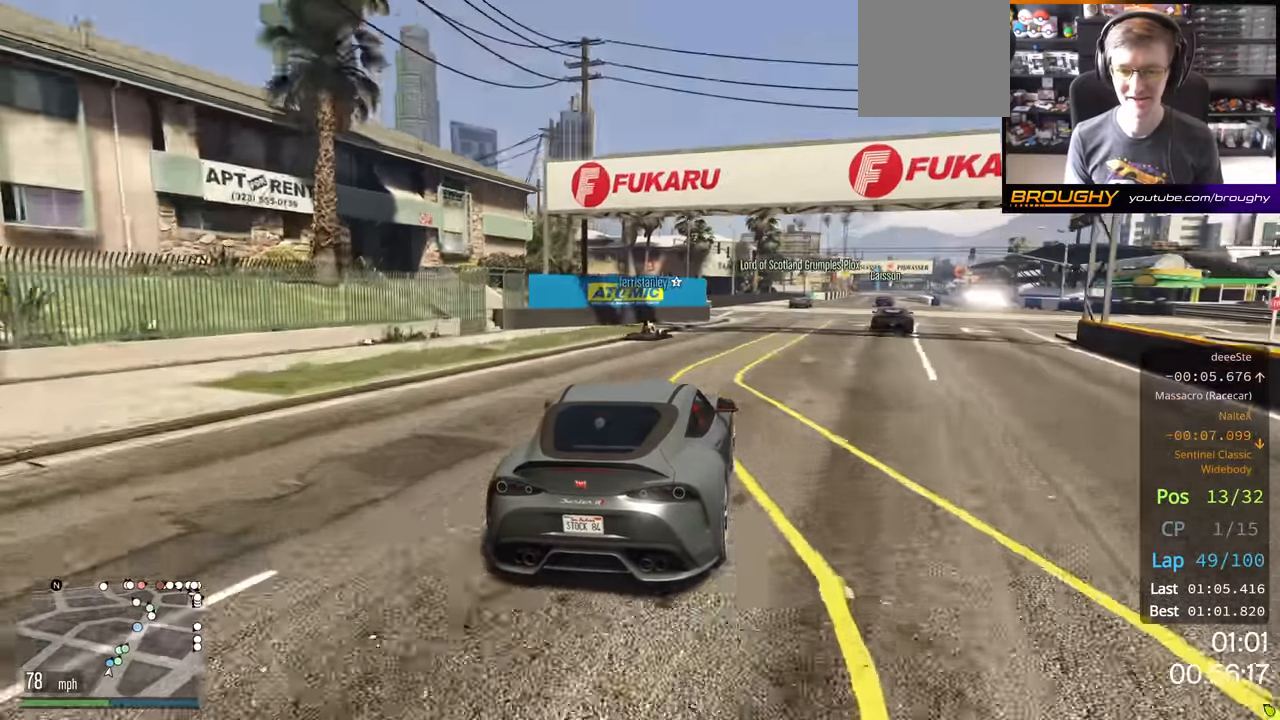
{"buttons": ["R2"], "left_stick": "right", "right_stick": "center", "events": [[383, "left_stick", "right"]]}
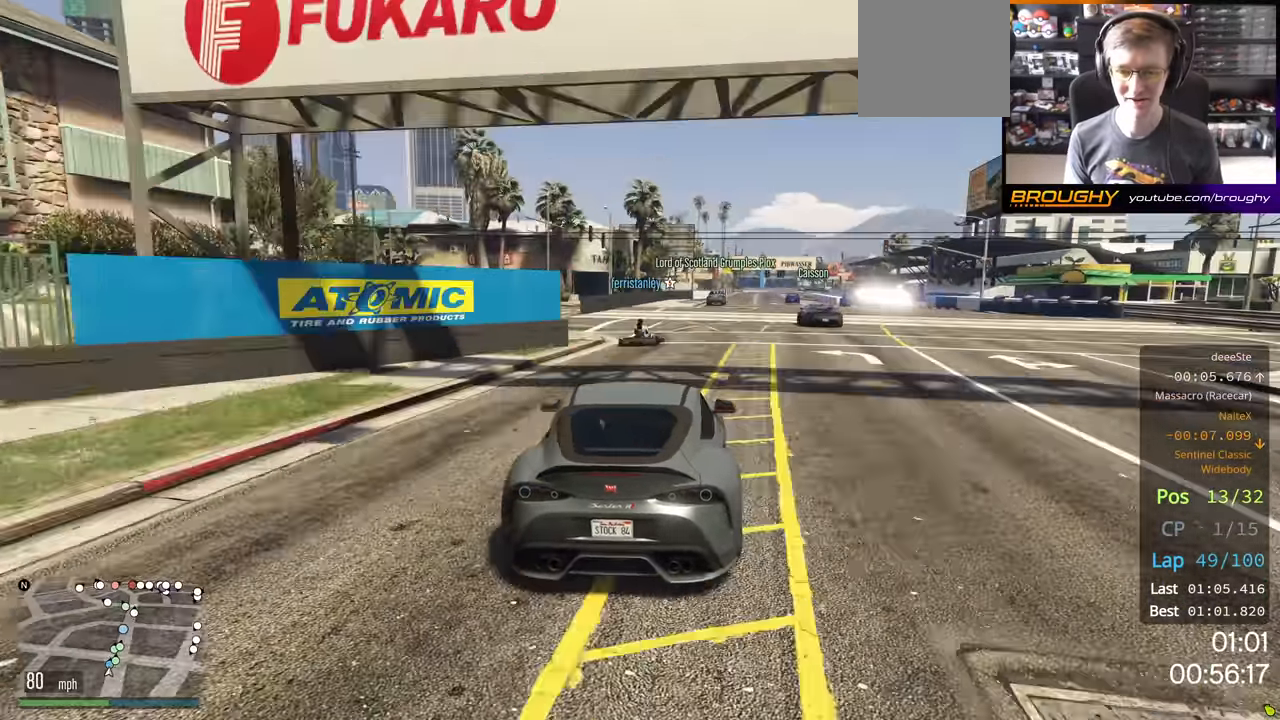
{"buttons": ["R2"], "left_stick": "center", "right_stick": "center", "events": [[117, "left_stick", "center"], [383, "left_stick", "right"], [500, "left_stick", "center"]]}
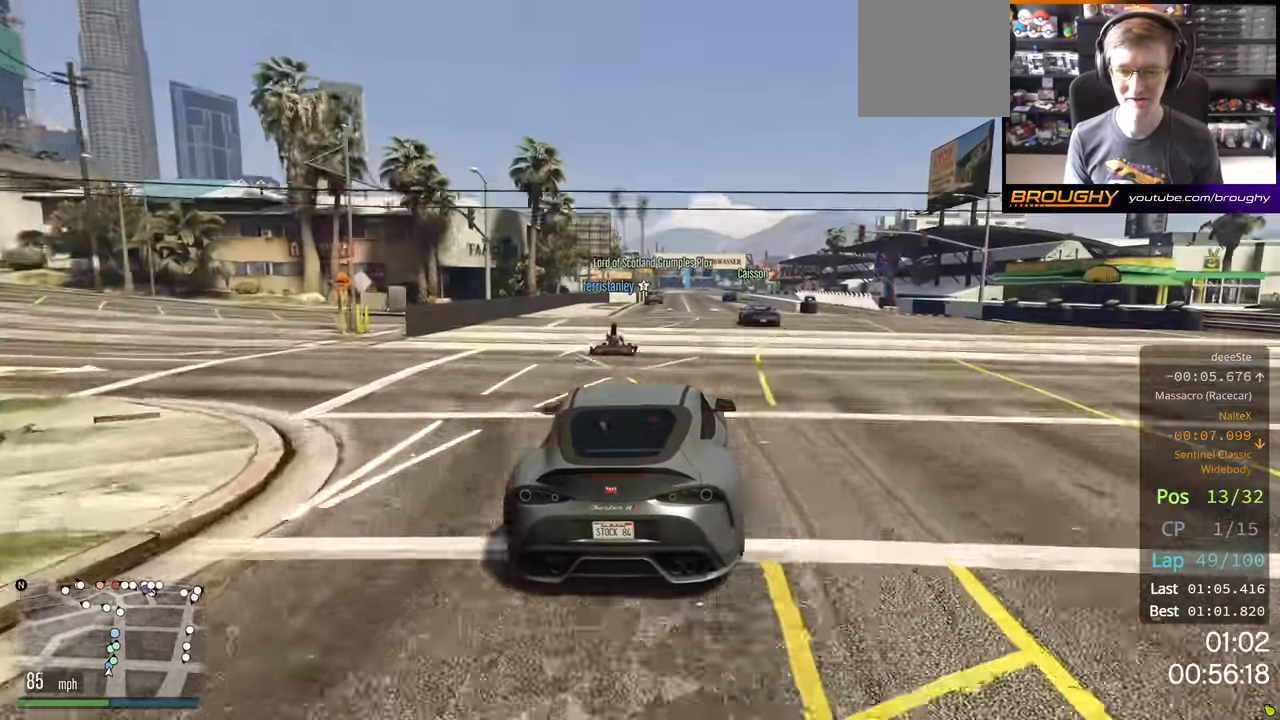
{"buttons": ["R2"], "left_stick": "center", "right_stick": "center", "events": []}
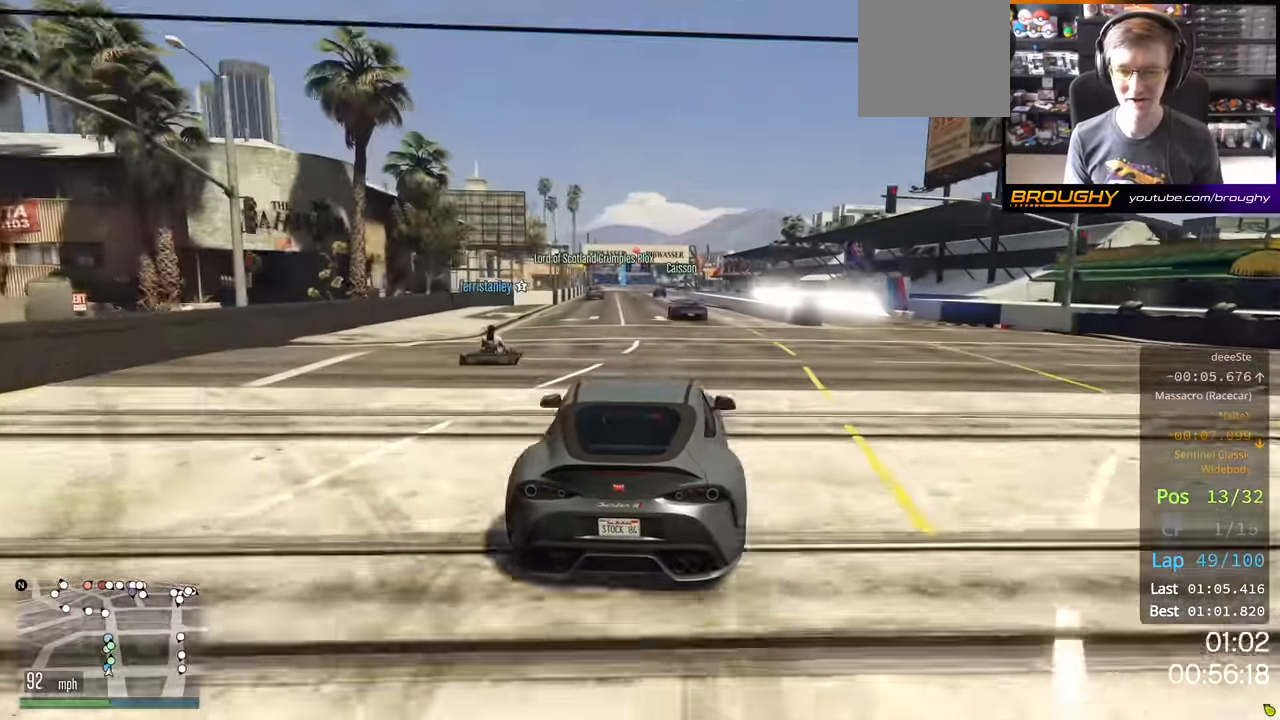
{"buttons": ["R2"], "left_stick": "center", "right_stick": "center", "events": []}
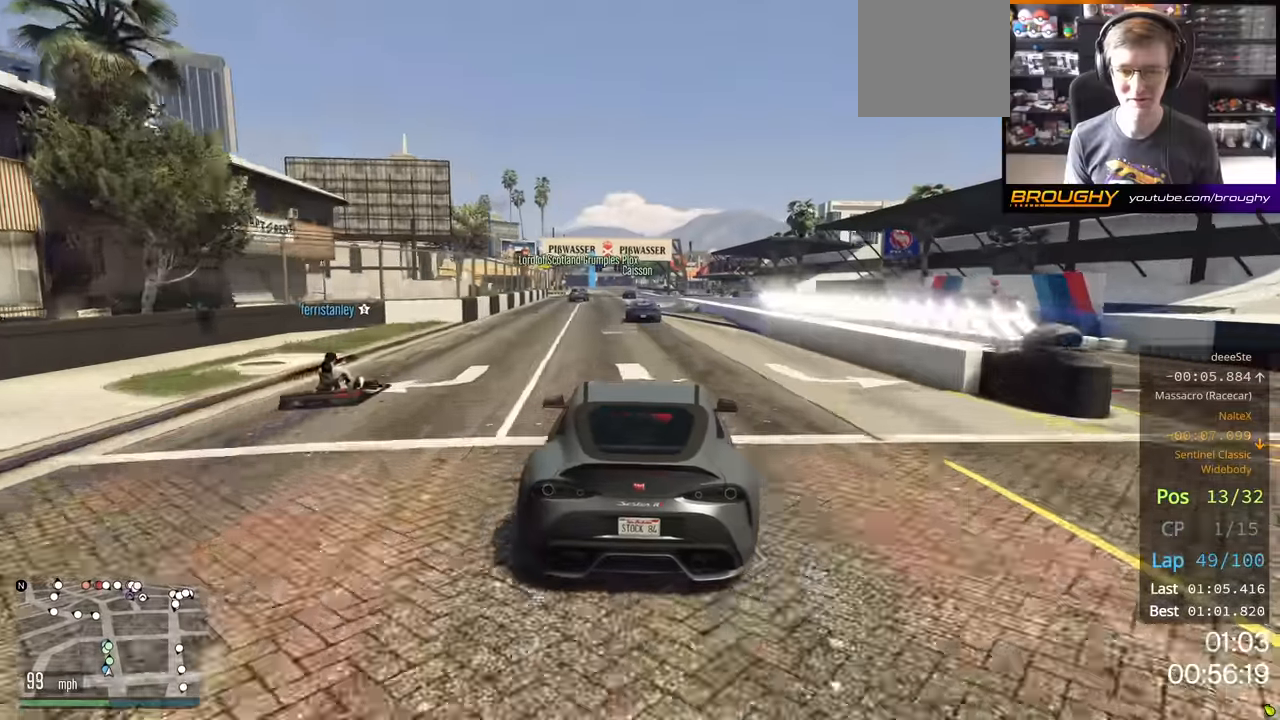
{"buttons": ["R2"], "left_stick": "center", "right_stick": "center", "events": [[16, "left_stick", "up-left"], [183, "left_stick", "center"]]}
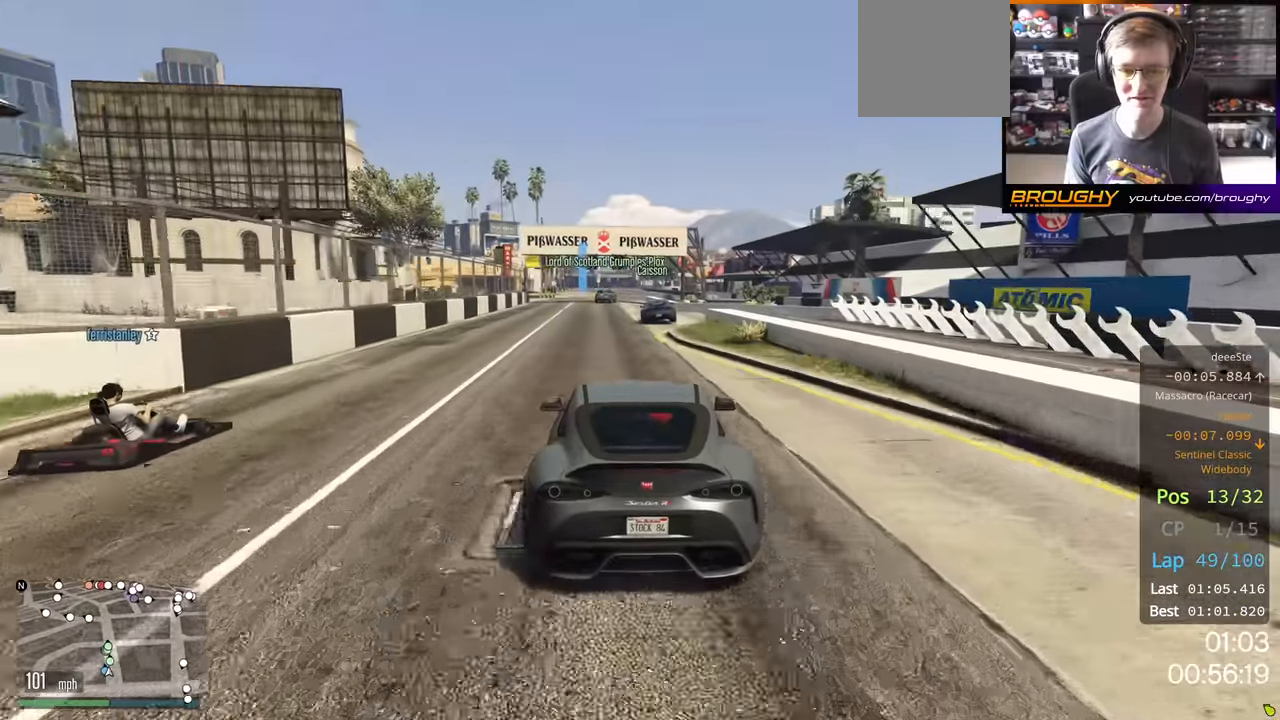
{"buttons": ["R2"], "left_stick": "center", "right_stick": "center", "events": []}